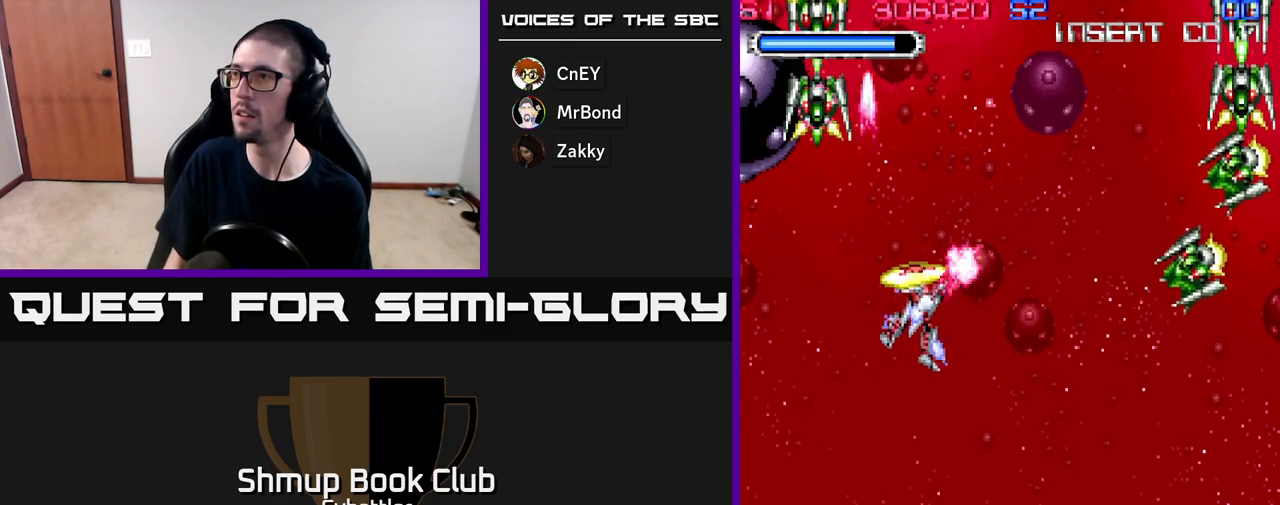
Gameplay with a controller (Xbox layout); each line is a JSON object with the inputs held at the frame after it. "events" lists button and stick changes between this image and that frame as [ms after this image, input, new state], when the widget could be followed in between. Not read: left_stick.
{"buttons": ["A", "DPAD_DOWN"], "right_stick": "center", "events": [[83, "DPAD_UP", "up"], [117, "DPAD_DOWN", "down"], [167, "DPAD_RIGHT", "up"]]}
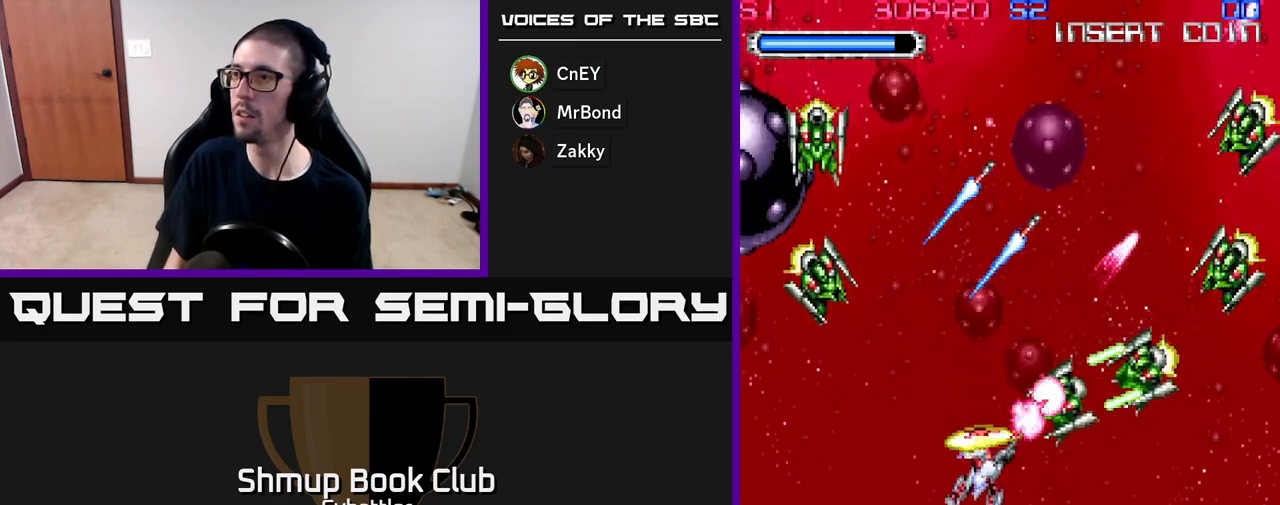
{"buttons": [], "right_stick": "center", "events": [[83, "DPAD_RIGHT", "down"], [317, "DPAD_DOWN", "up"], [483, "A", "up"], [500, "DPAD_RIGHT", "up"]]}
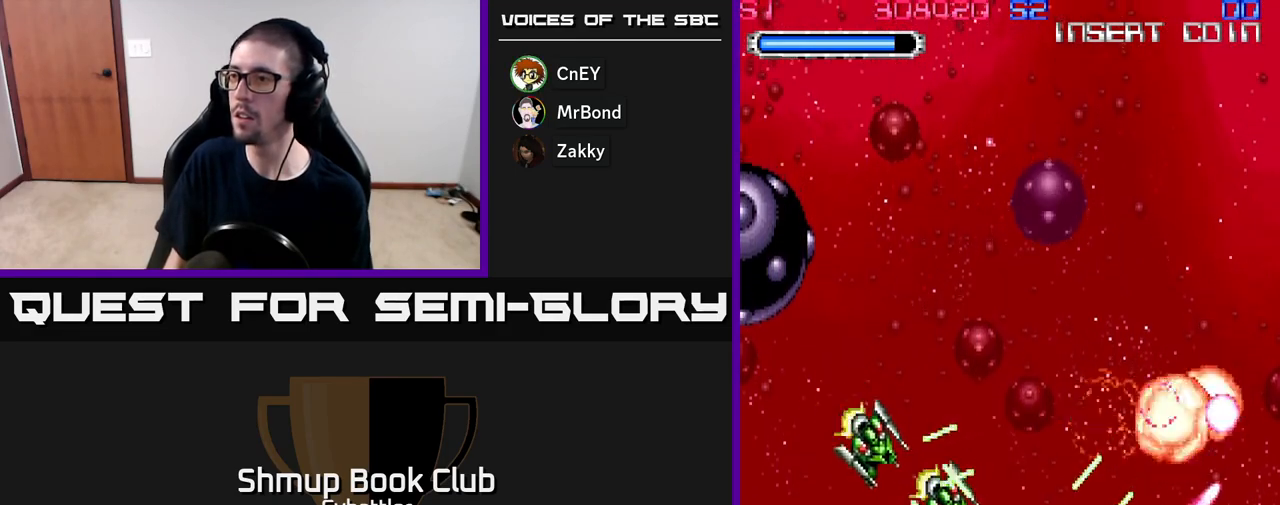
{"buttons": ["A", "DPAD_RIGHT"], "right_stick": "center", "events": [[50, "DPAD_LEFT", "down"], [83, "A", "down"], [233, "DPAD_LEFT", "up"], [250, "DPAD_RIGHT", "down"]]}
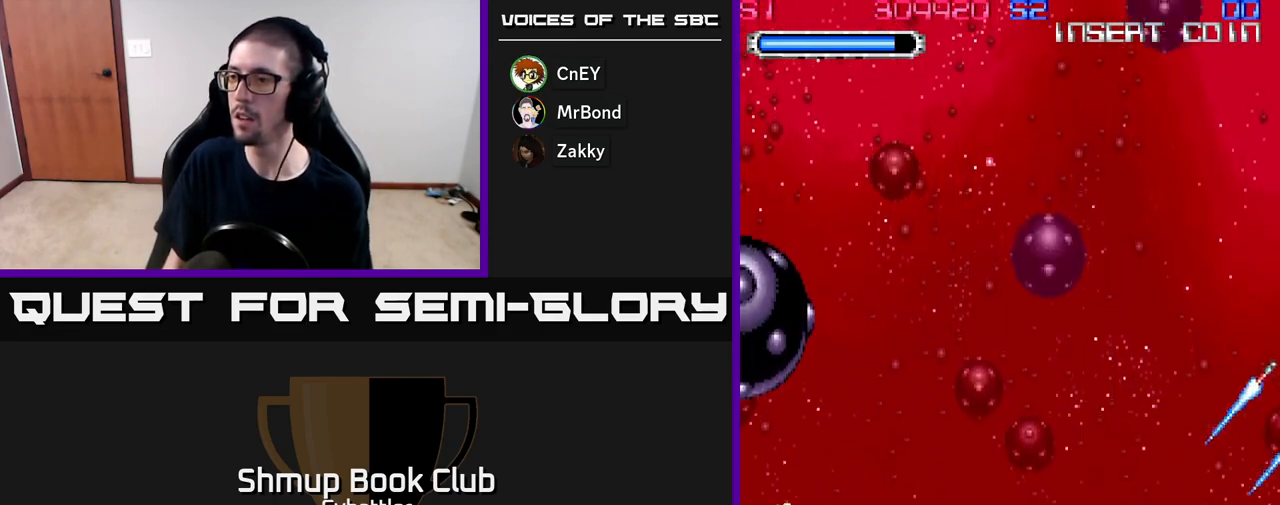
{"buttons": ["A", "DPAD_DOWN"], "right_stick": "center", "events": [[133, "A", "up"], [200, "DPAD_RIGHT", "up"], [200, "DPAD_UP", "down"], [267, "A", "down"], [383, "DPAD_UP", "up"], [417, "DPAD_DOWN", "down"]]}
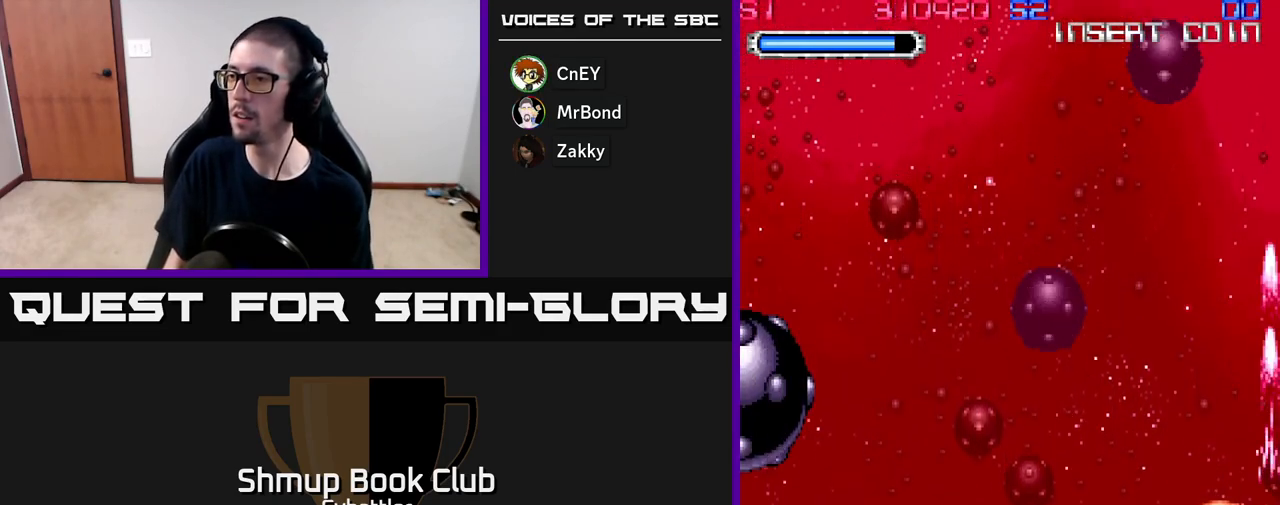
{"buttons": ["A", "DPAD_LEFT"], "right_stick": "center", "events": [[150, "DPAD_LEFT", "down"], [183, "DPAD_DOWN", "up"]]}
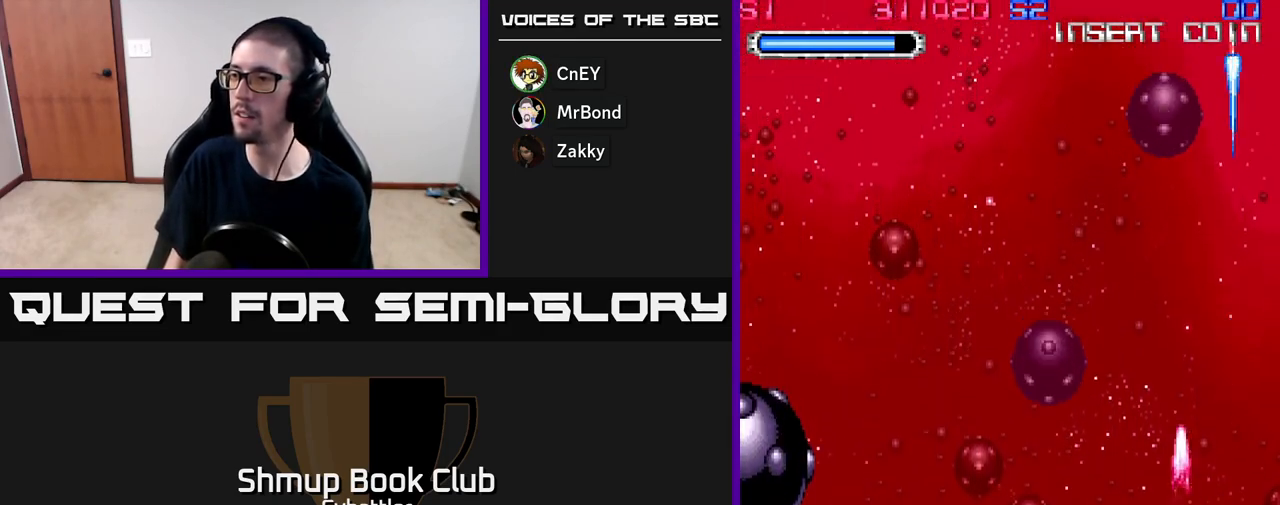
{"buttons": ["A", "DPAD_UP", "DPAD_RIGHT"], "right_stick": "center", "events": [[33, "A", "up"], [83, "DPAD_UP", "down"], [150, "A", "down"], [183, "DPAD_UP", "up"], [333, "DPAD_LEFT", "up"], [367, "DPAD_RIGHT", "down"], [400, "DPAD_UP", "down"]]}
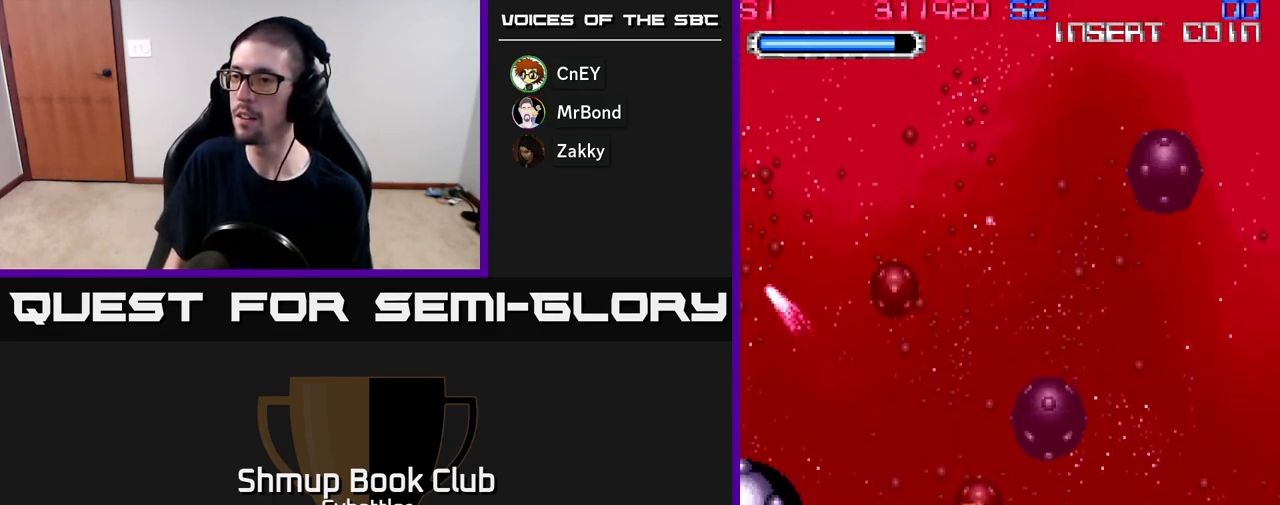
{"buttons": ["DPAD_UP", "DPAD_LEFT"], "right_stick": "center", "events": [[17, "DPAD_UP", "up"], [167, "DPAD_DOWN", "down"], [283, "DPAD_RIGHT", "up"], [417, "A", "up"], [433, "DPAD_DOWN", "up"], [483, "DPAD_LEFT", "down"], [483, "DPAD_UP", "down"]]}
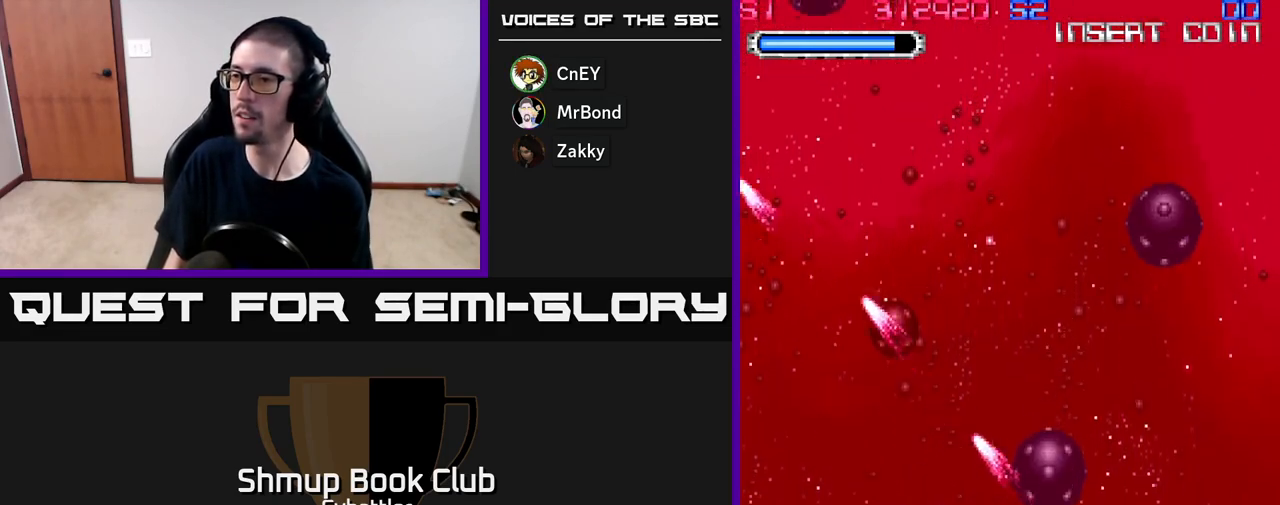
{"buttons": ["A", "DPAD_UP", "DPAD_RIGHT"], "right_stick": "center", "events": [[17, "DPAD_UP", "up"], [50, "A", "down"], [150, "DPAD_LEFT", "up"], [183, "DPAD_RIGHT", "down"], [183, "DPAD_UP", "down"]]}
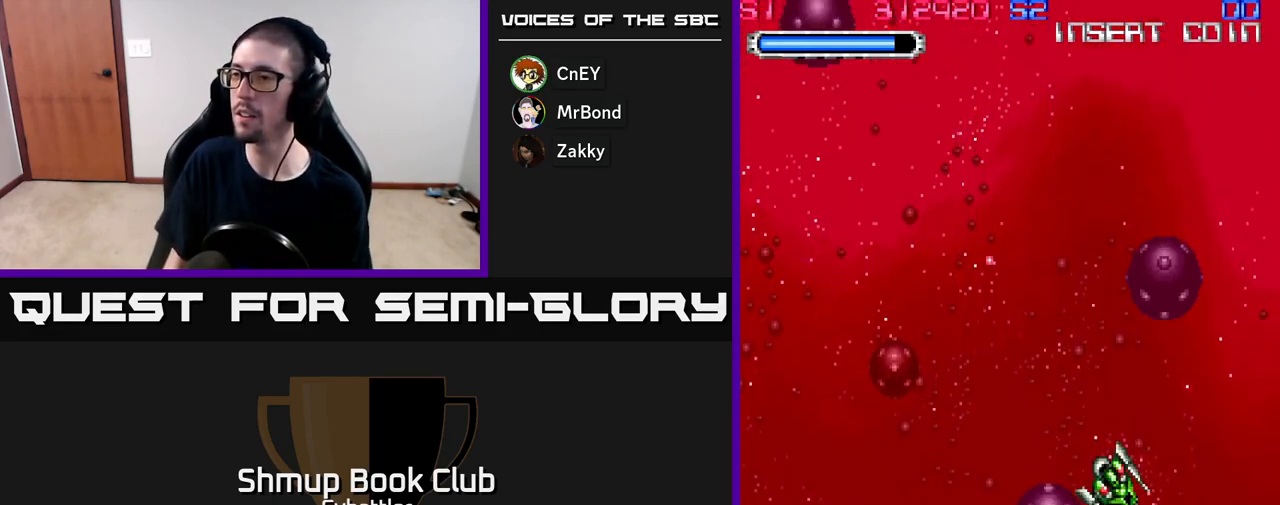
{"buttons": ["A", "DPAD_UP"], "right_stick": "center", "events": [[233, "DPAD_RIGHT", "up"]]}
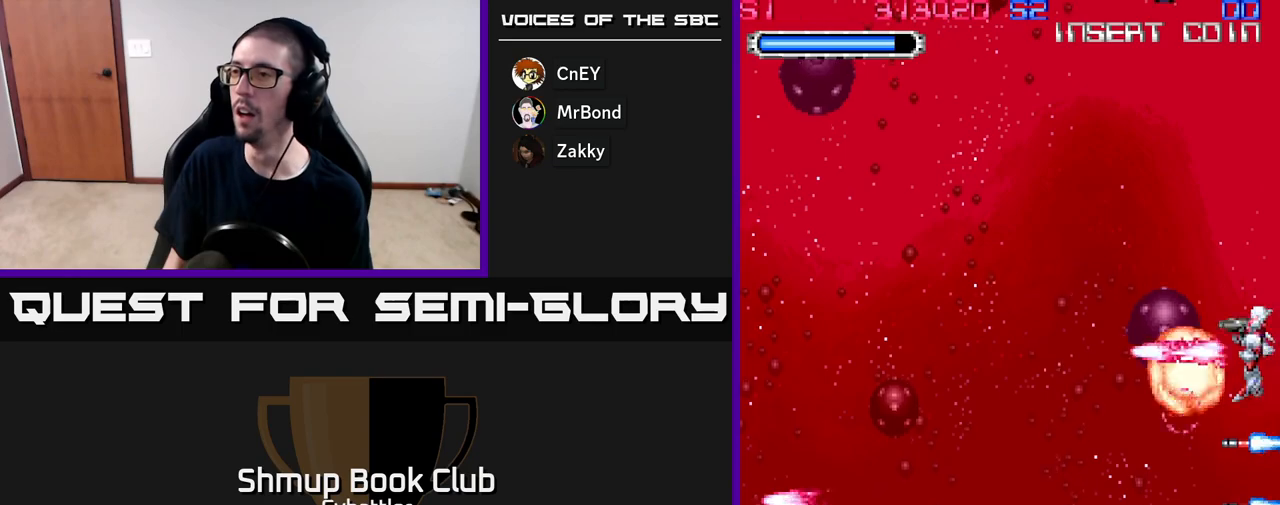
{"buttons": ["DPAD_DOWN", "DPAD_LEFT"], "right_stick": "center", "events": [[150, "DPAD_UP", "up"], [183, "A", "up"], [183, "DPAD_LEFT", "down"], [250, "DPAD_DOWN", "down"]]}
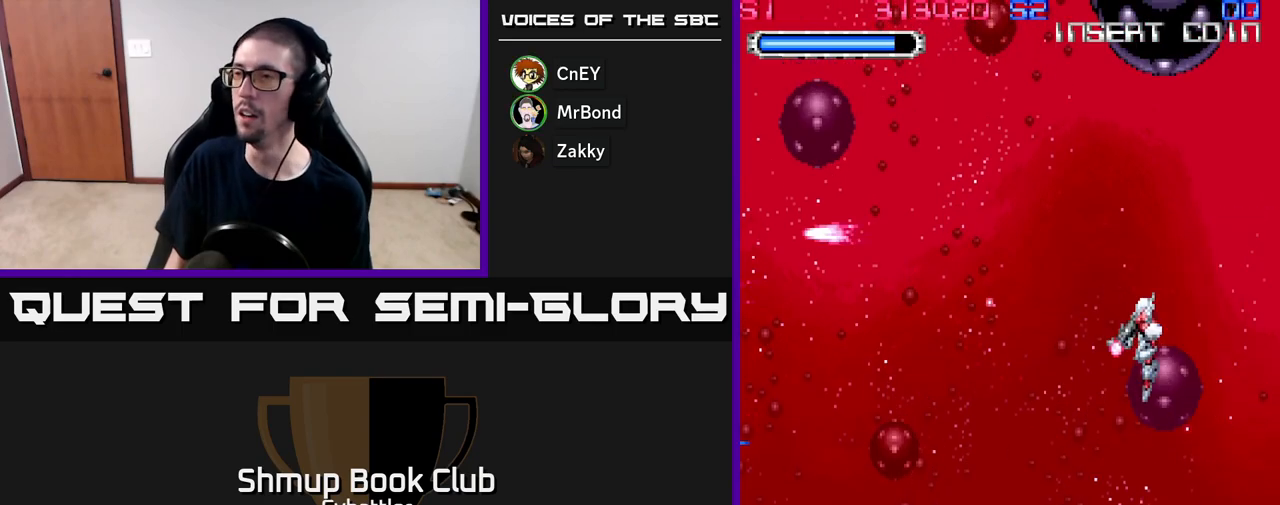
{"buttons": ["A", "DPAD_DOWN", "DPAD_LEFT"], "right_stick": "center", "events": [[117, "DPAD_DOWN", "up"], [183, "DPAD_UP", "down"], [200, "DPAD_LEFT", "up"], [300, "A", "down"], [350, "DPAD_UP", "up"], [400, "DPAD_DOWN", "down"], [500, "DPAD_LEFT", "down"]]}
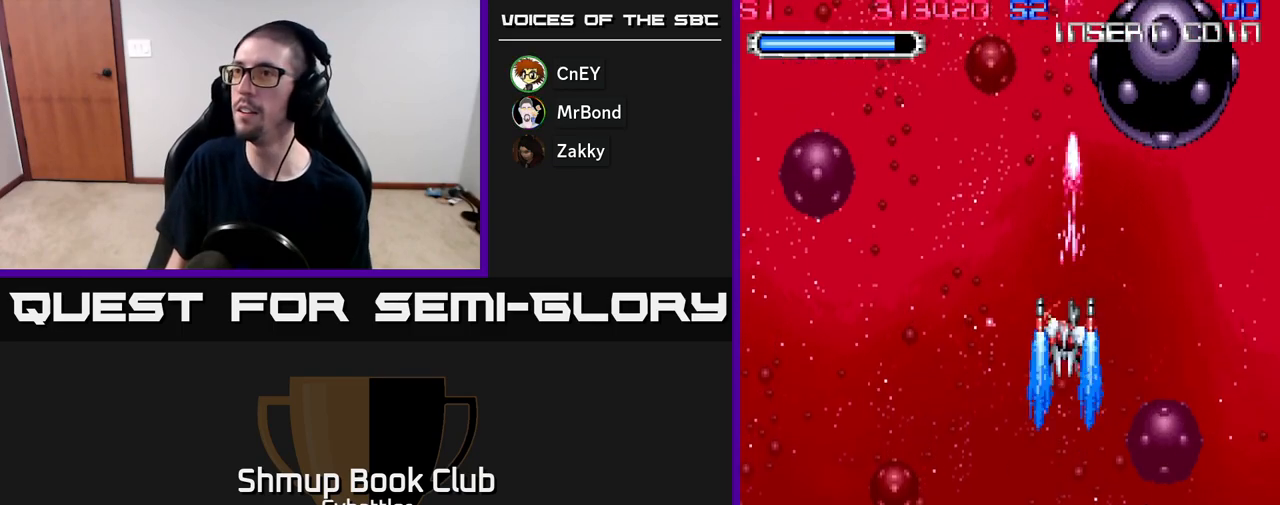
{"buttons": ["A", "DPAD_UP"], "right_stick": "center", "events": [[133, "DPAD_LEFT", "up"], [217, "DPAD_RIGHT", "down"], [283, "DPAD_DOWN", "up"], [300, "A", "up"], [317, "A", "down"], [467, "DPAD_RIGHT", "up"], [467, "DPAD_UP", "down"]]}
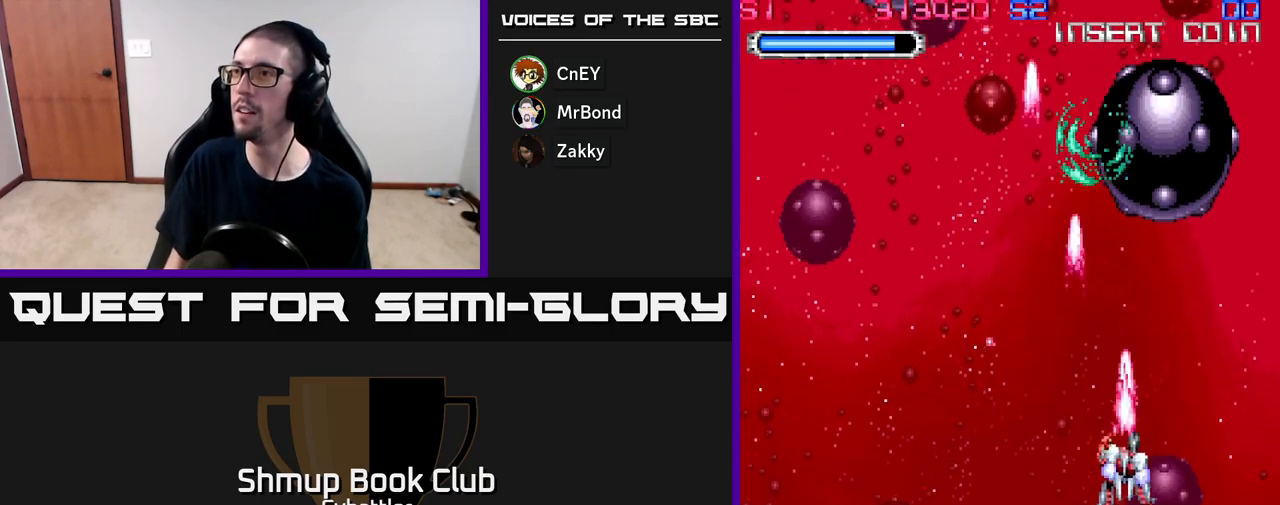
{"buttons": ["A"], "right_stick": "center", "events": [[167, "DPAD_UP", "up"], [333, "DPAD_RIGHT", "down"], [400, "DPAD_RIGHT", "up"]]}
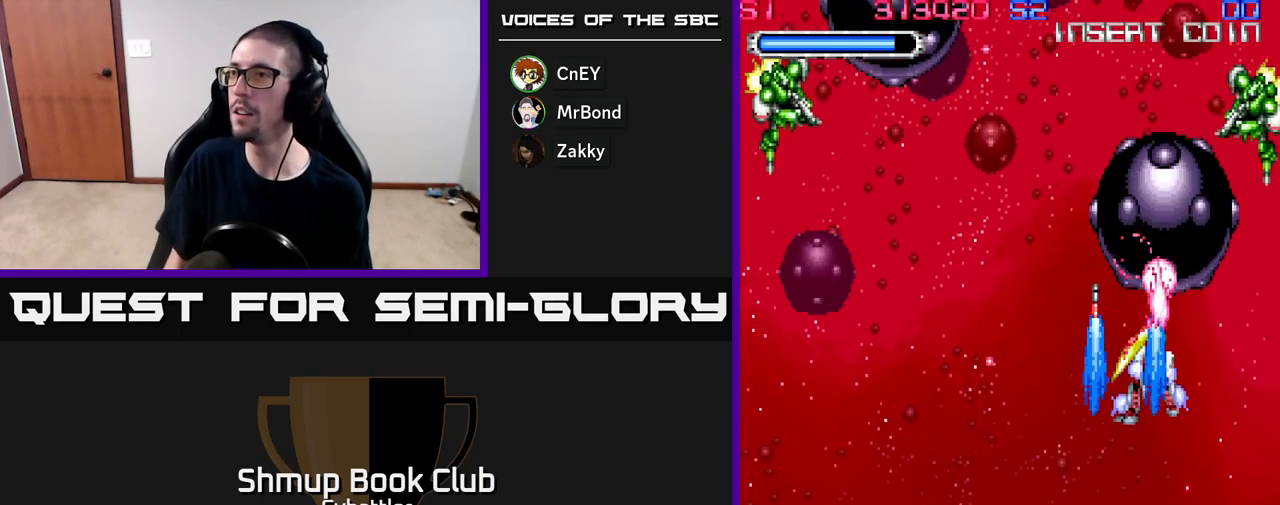
{"buttons": ["A", "DPAD_LEFT"], "right_stick": "center", "events": [[117, "DPAD_DOWN", "down"], [167, "DPAD_LEFT", "down"], [250, "DPAD_DOWN", "up"]]}
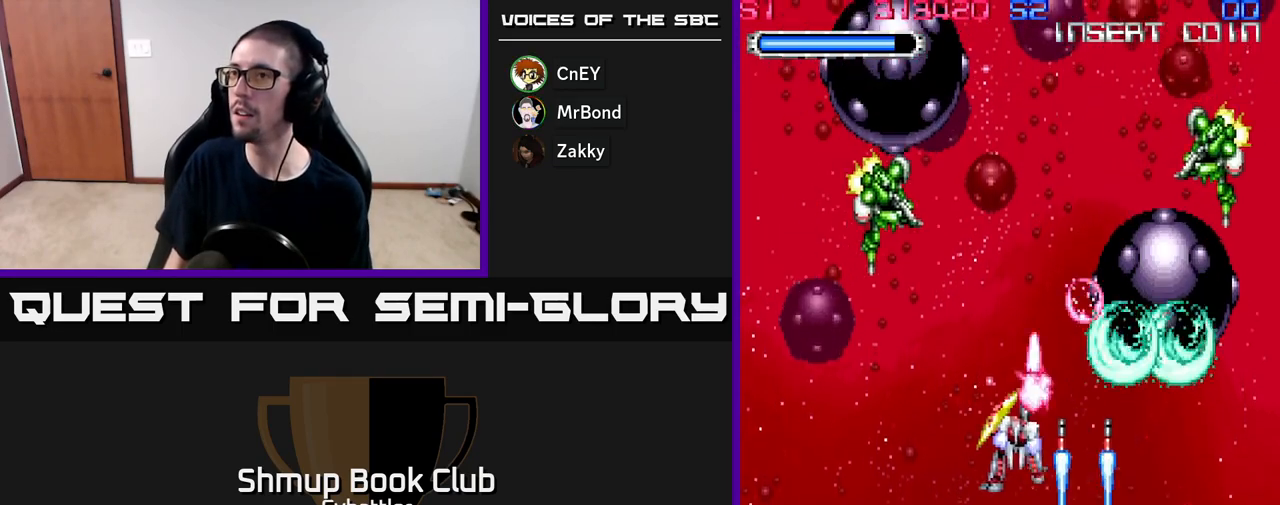
{"buttons": ["DPAD_UP", "DPAD_RIGHT"], "right_stick": "center", "events": [[17, "A", "up"], [117, "DPAD_UP", "down"], [150, "DPAD_LEFT", "up"], [250, "X", "down"], [317, "X", "up"], [367, "DPAD_RIGHT", "down"]]}
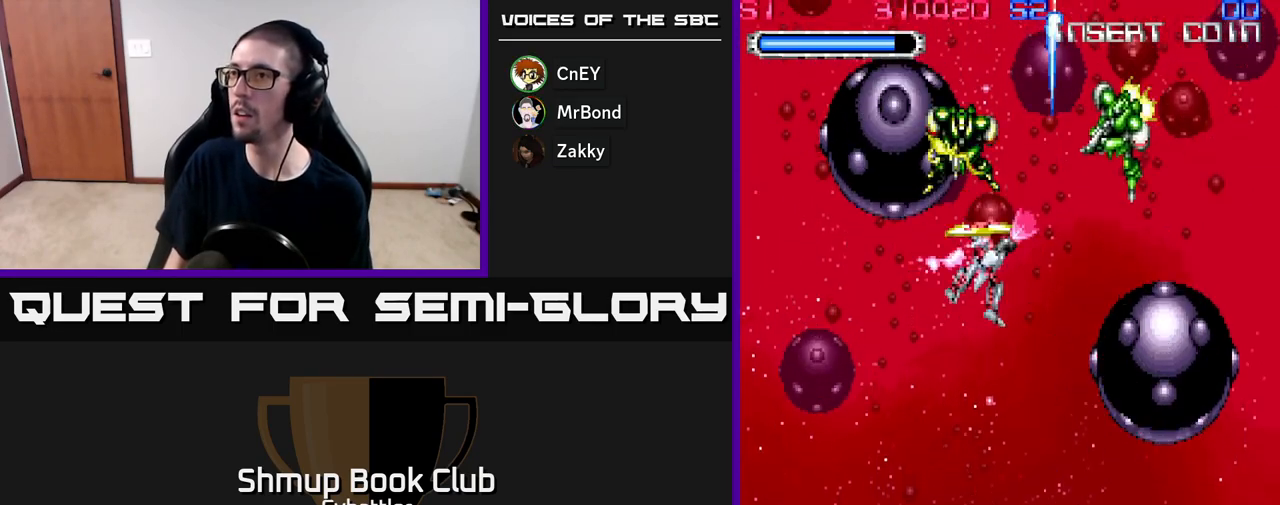
{"buttons": ["DPAD_DOWN"], "right_stick": "center", "events": [[83, "X", "down"], [150, "DPAD_RIGHT", "up"], [167, "X", "up"], [200, "DPAD_RIGHT", "down"], [217, "DPAD_UP", "up"], [250, "DPAD_DOWN", "down"], [250, "DPAD_RIGHT", "up"]]}
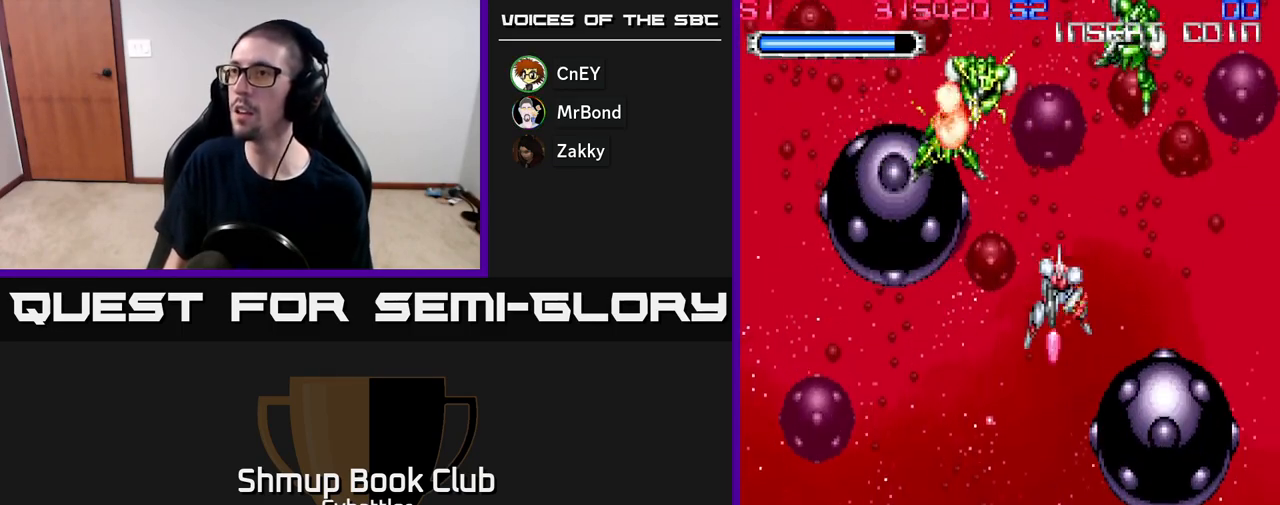
{"buttons": [], "right_stick": "center", "events": [[50, "DPAD_DOWN", "up"]]}
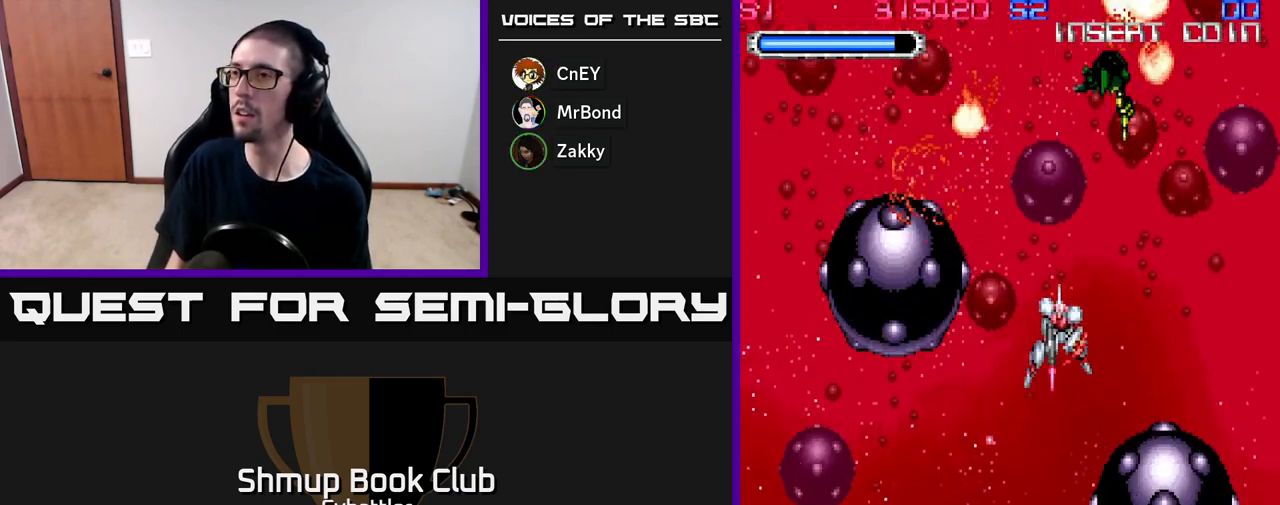
{"buttons": [], "right_stick": "center", "events": []}
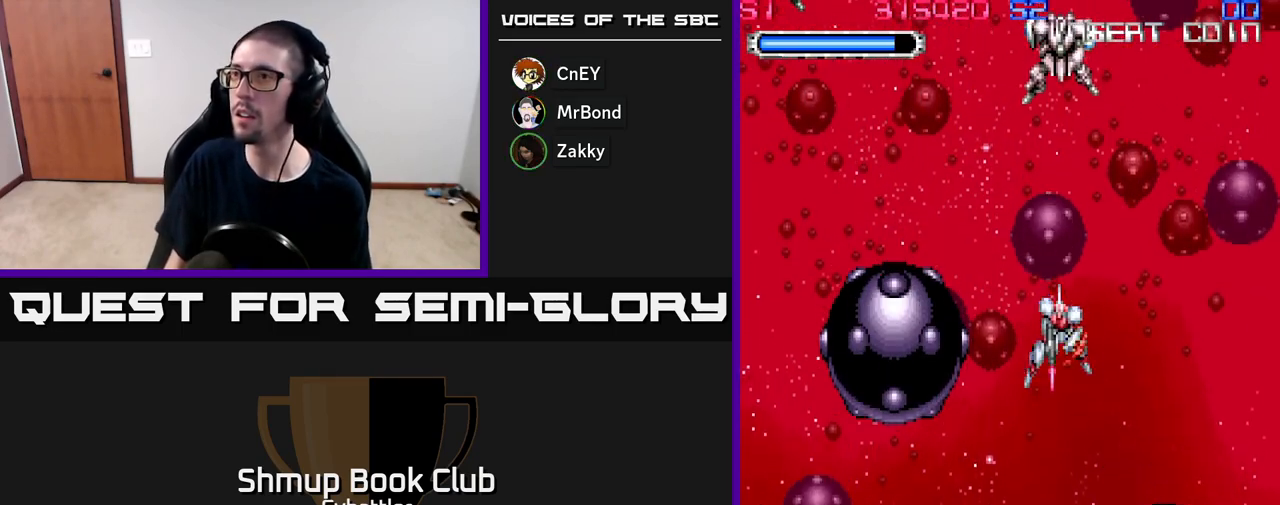
{"buttons": ["DPAD_DOWN", "DPAD_LEFT"], "right_stick": "center", "events": [[50, "DPAD_UP", "down"], [250, "X", "down"], [350, "X", "up"], [367, "DPAD_UP", "up"], [417, "DPAD_DOWN", "down"], [500, "DPAD_LEFT", "down"]]}
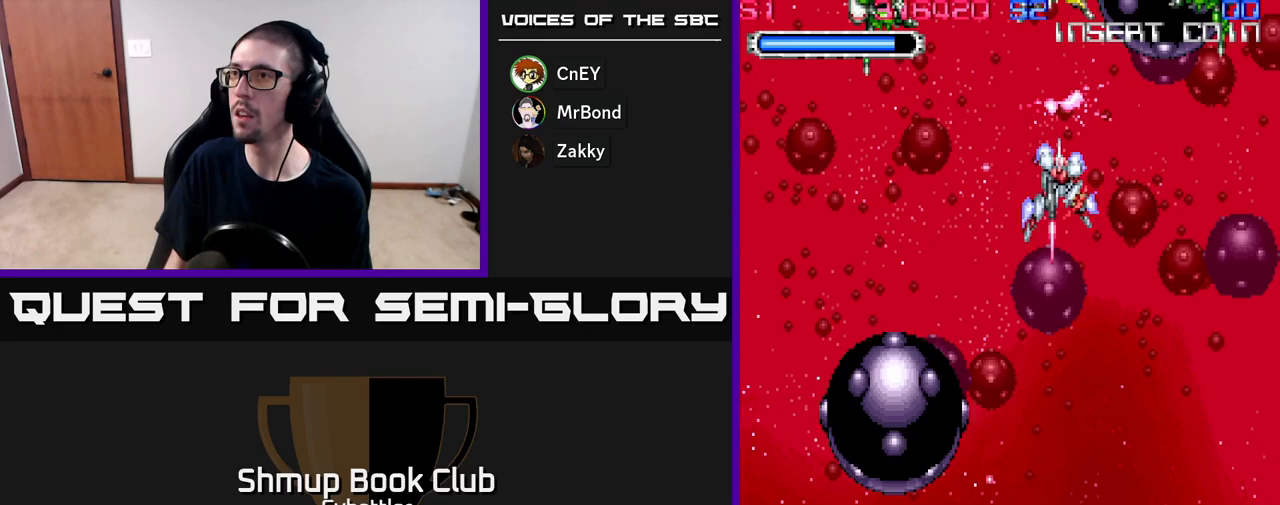
{"buttons": ["DPAD_DOWN", "DPAD_RIGHT"], "right_stick": "center", "events": [[50, "DPAD_DOWN", "up"], [167, "DPAD_UP", "down"], [200, "DPAD_LEFT", "up"], [300, "X", "down"], [350, "DPAD_UP", "up"], [367, "DPAD_RIGHT", "down"], [383, "X", "up"], [500, "DPAD_DOWN", "down"]]}
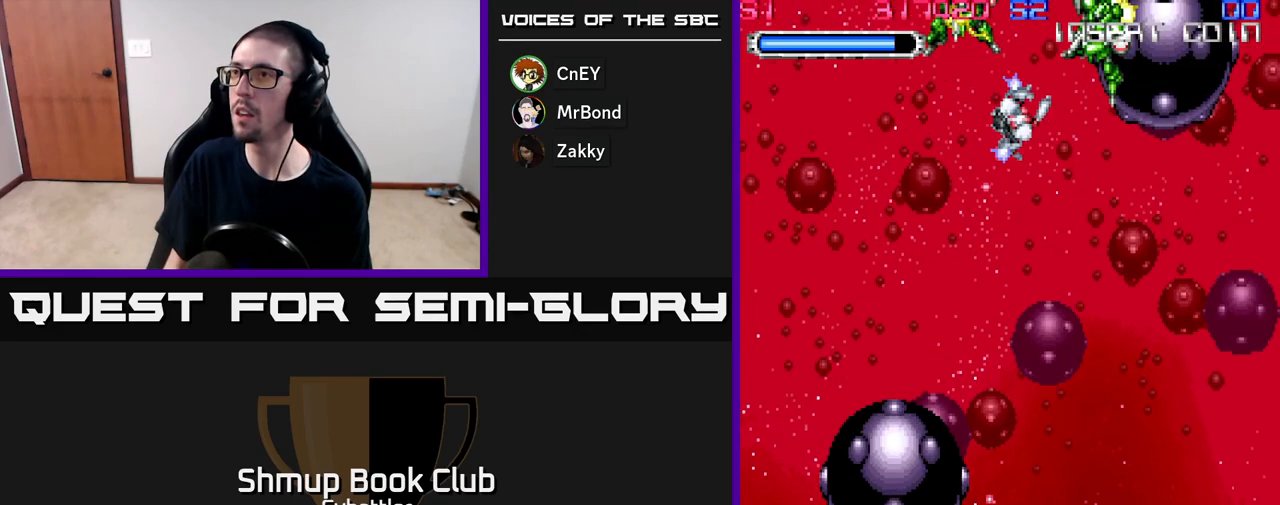
{"buttons": ["DPAD_DOWN", "DPAD_LEFT"], "right_stick": "center"}
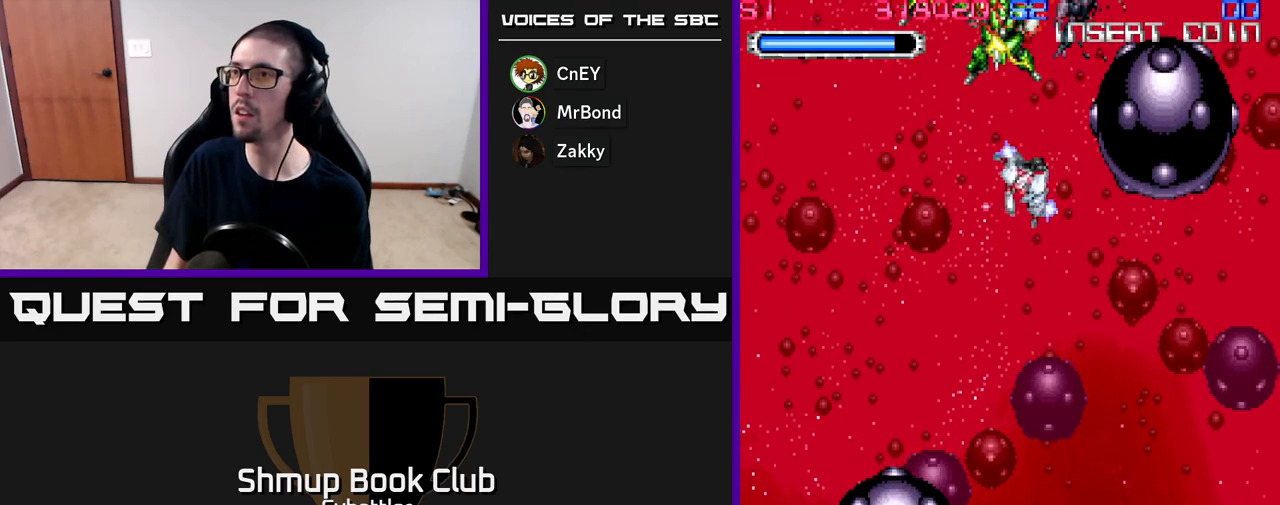
{"buttons": [], "right_stick": "center", "events": [[250, "DPAD_LEFT", "up"], [300, "DPAD_DOWN", "up"], [383, "DPAD_UP", "down"], [500, "DPAD_UP", "up"]]}
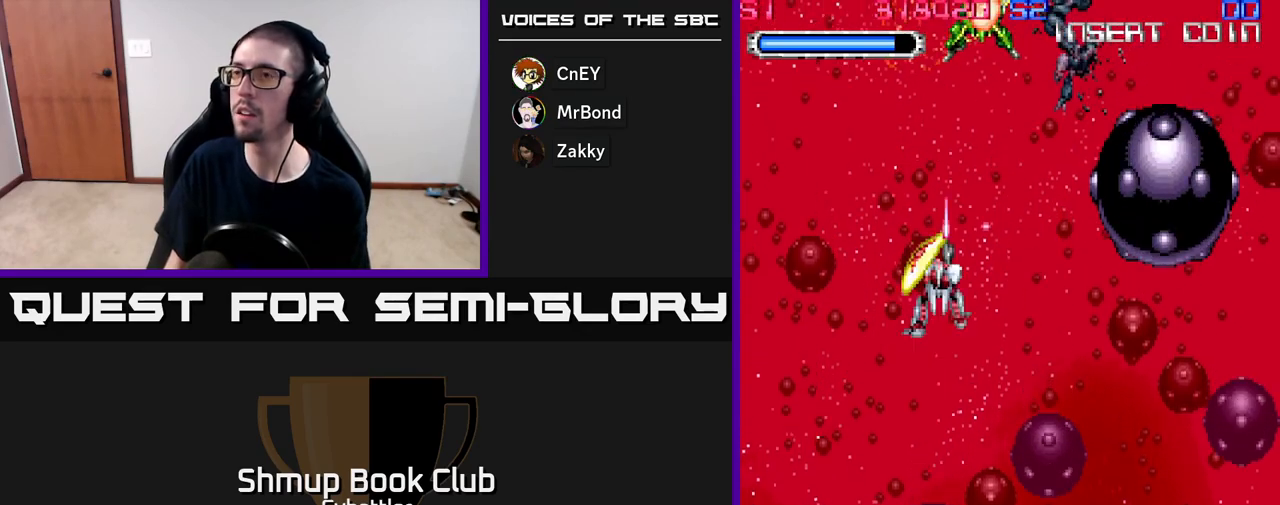
{"buttons": [], "right_stick": "center", "events": []}
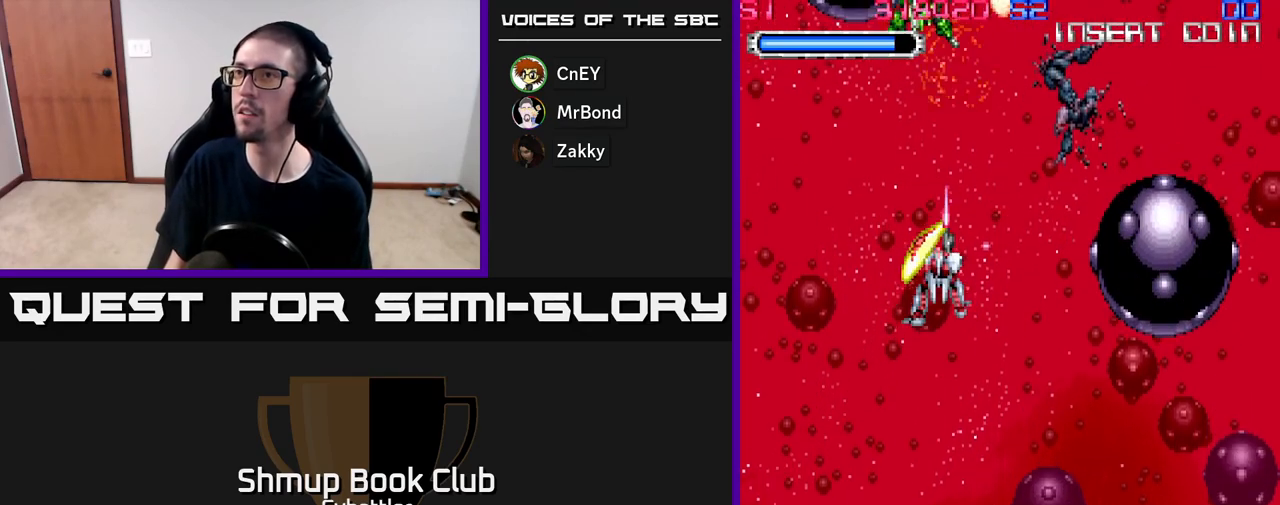
{"buttons": ["DPAD_DOWN"], "right_stick": "center", "events": [[83, "DPAD_UP", "down"], [233, "X", "down"], [317, "DPAD_RIGHT", "down"], [317, "DPAD_UP", "up"], [350, "X", "up"], [400, "DPAD_DOWN", "down"], [467, "DPAD_RIGHT", "up"]]}
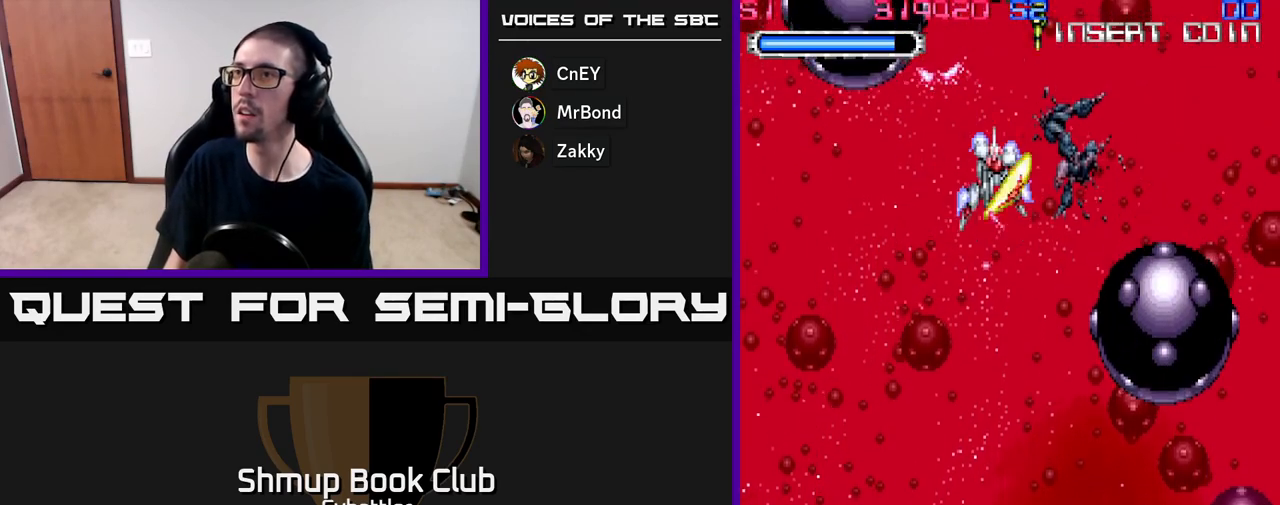
{"buttons": [], "right_stick": "center", "events": [[200, "DPAD_DOWN", "up"]]}
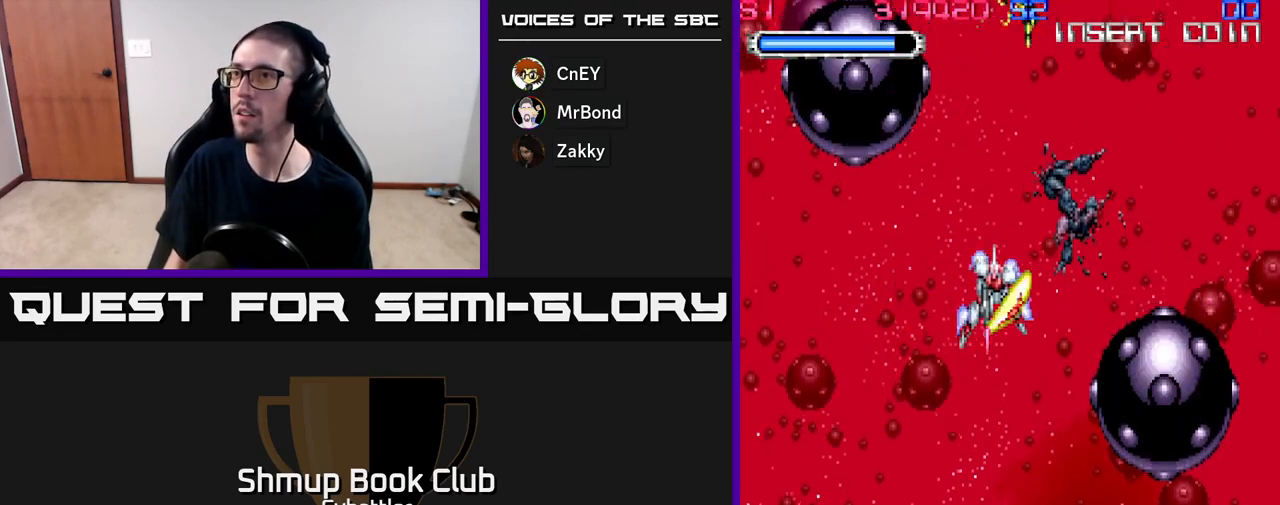
{"buttons": [], "right_stick": "center", "events": []}
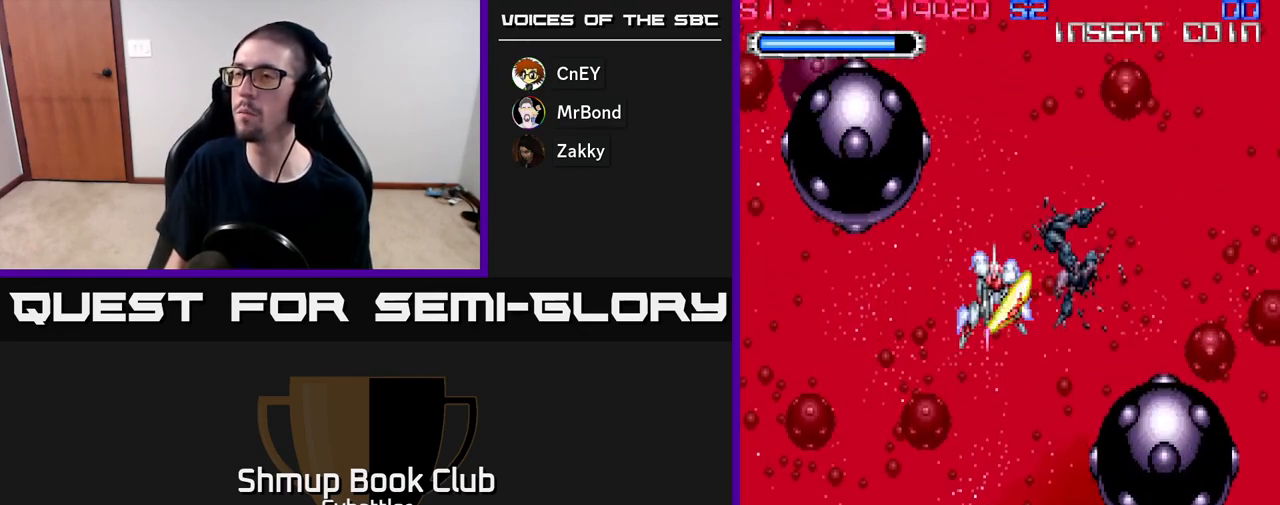
{"buttons": [], "right_stick": "center", "events": []}
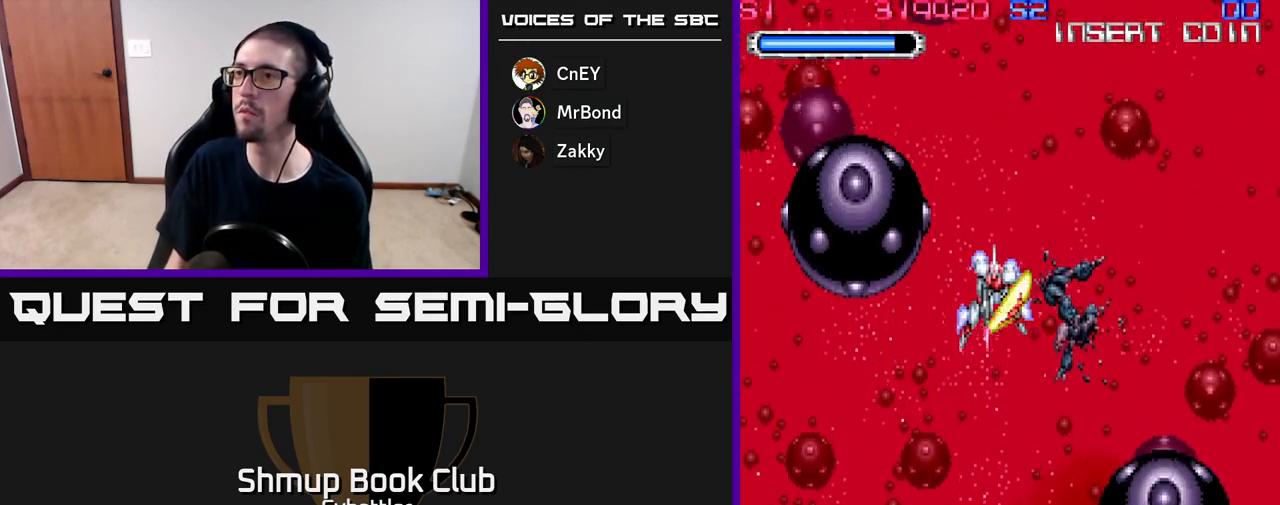
{"buttons": [], "right_stick": "center", "events": []}
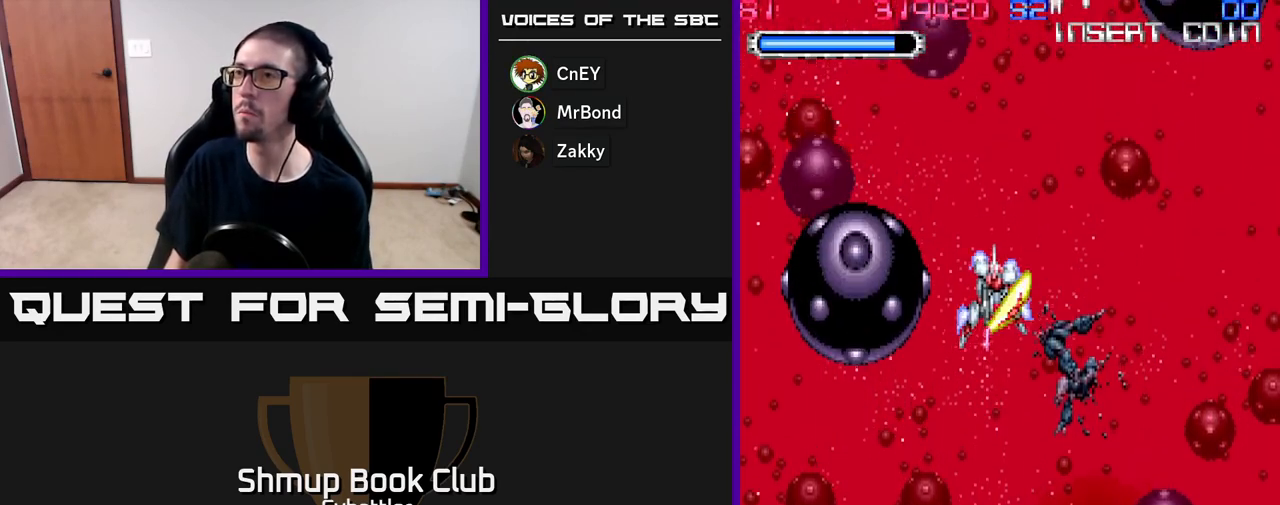
{"buttons": ["DPAD_UP"], "right_stick": "center", "events": [[483, "DPAD_UP", "down"]]}
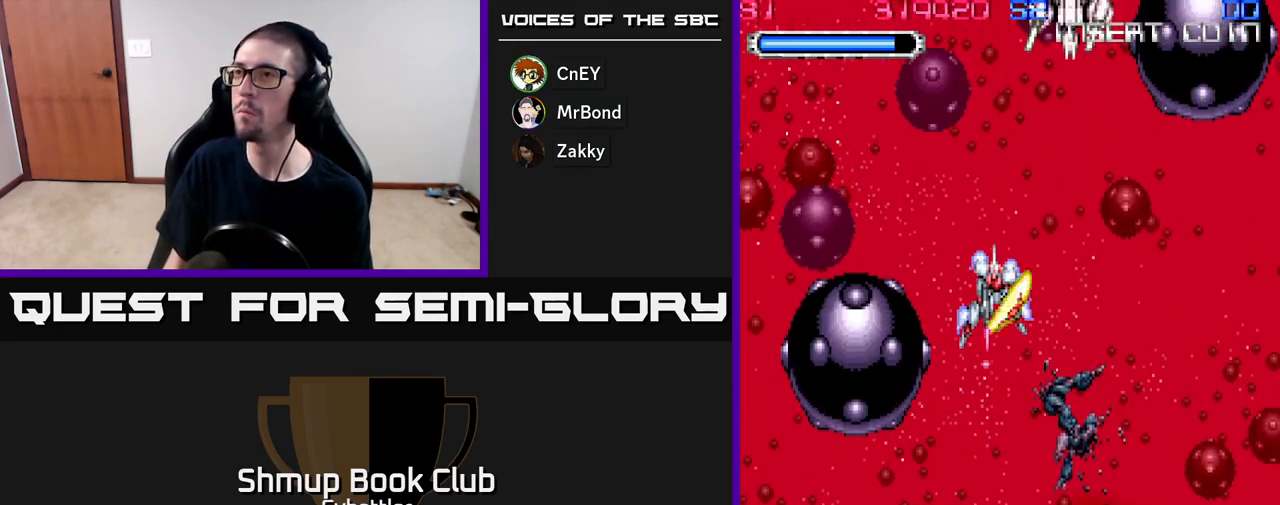
{"buttons": ["DPAD_DOWN"], "right_stick": "center", "events": [[50, "DPAD_RIGHT", "down"], [250, "DPAD_RIGHT", "up"], [267, "X", "down"], [333, "DPAD_UP", "up"], [333, "X", "up"], [383, "DPAD_DOWN", "down"]]}